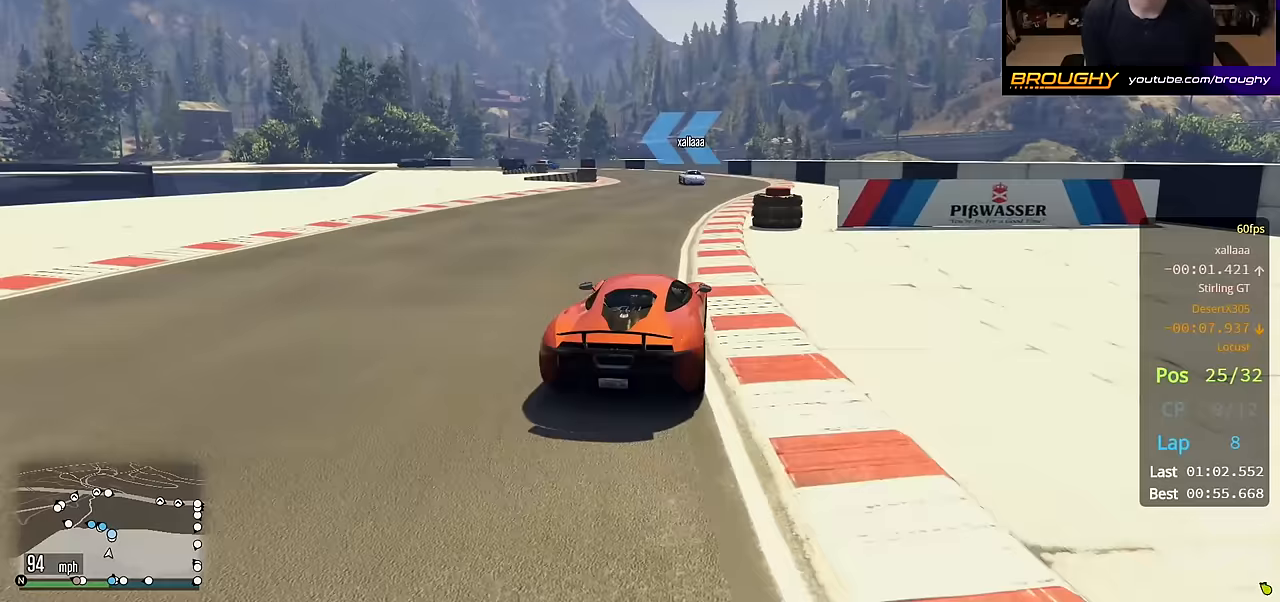
Gameplay with a controller (Xbox layout); each line is a JSON object with the inputs held at the frame after it. "events" lists button and stick changes between this image and that frame as [ms after this image, input, new state], when the widget could be followed in between.
{"buttons": ["R2"], "left_stick": "up-left", "right_stick": "center", "events": [[383, "left_stick", "up-left"]]}
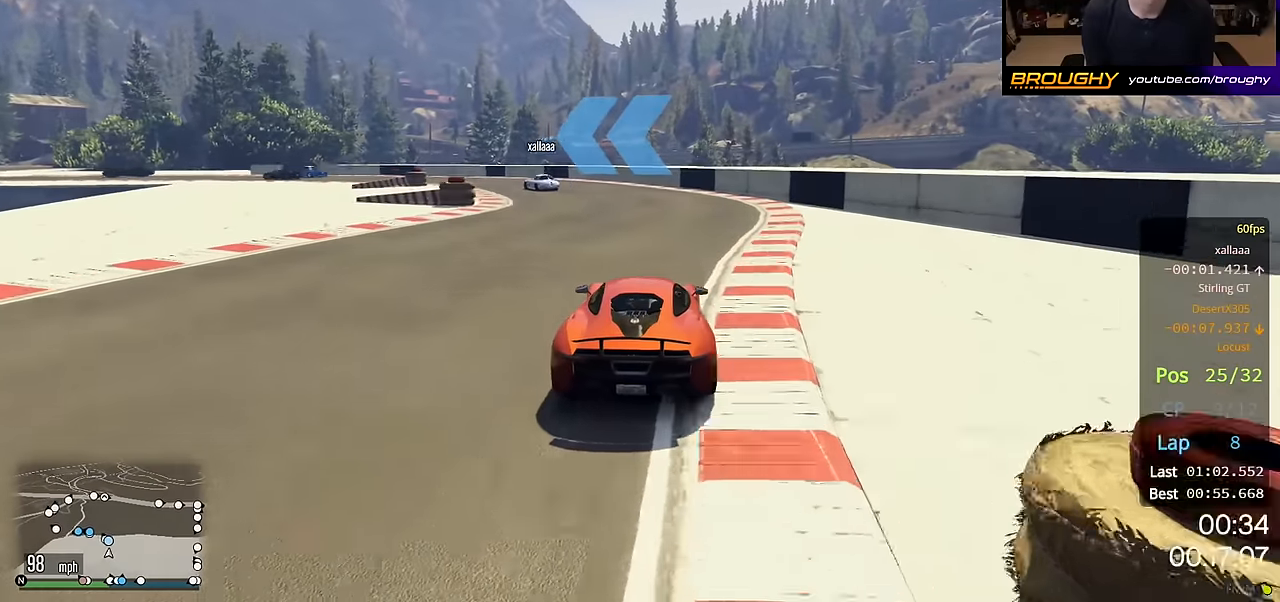
{"buttons": [], "left_stick": "up-left", "right_stick": "center", "events": [[133, "R2", "up"]]}
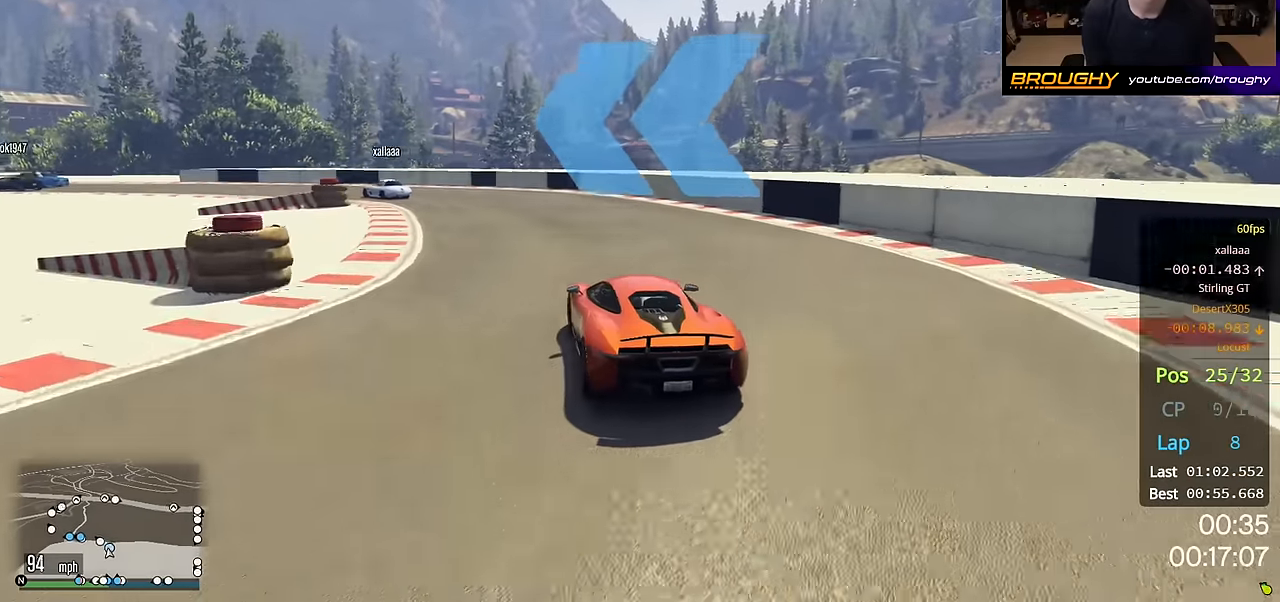
{"buttons": ["R2"], "left_stick": "up-left", "right_stick": "center", "events": [[67, "R2", "down"], [233, "R2", "up"], [417, "R2", "down"]]}
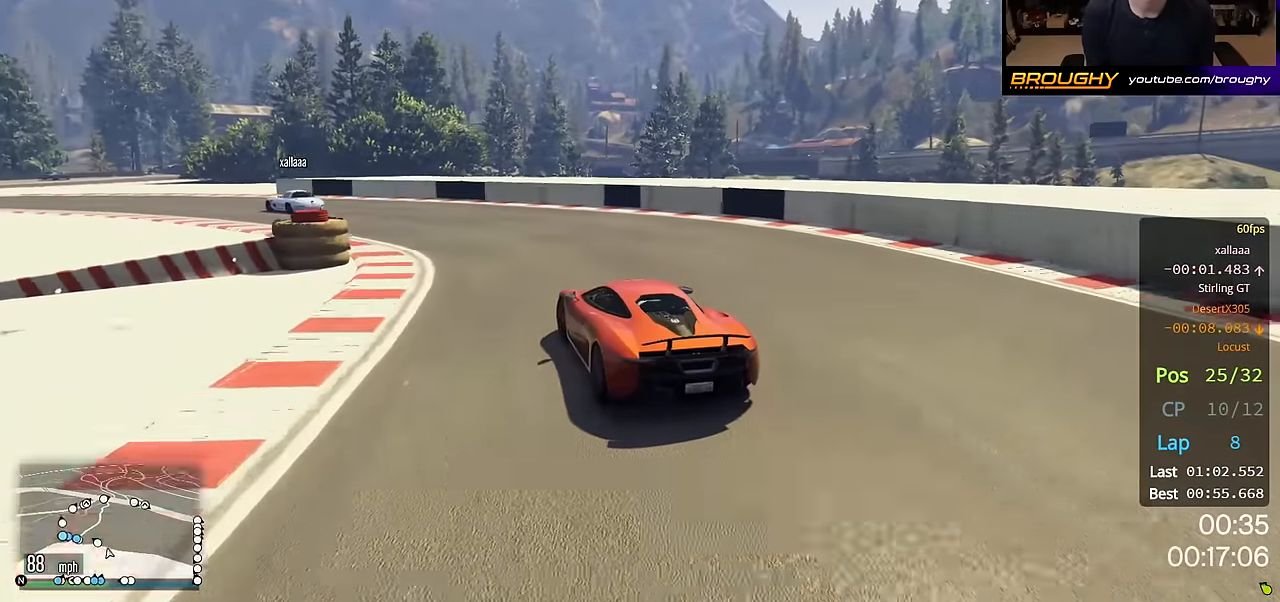
{"buttons": ["R2"], "left_stick": "up-left", "right_stick": "center", "events": []}
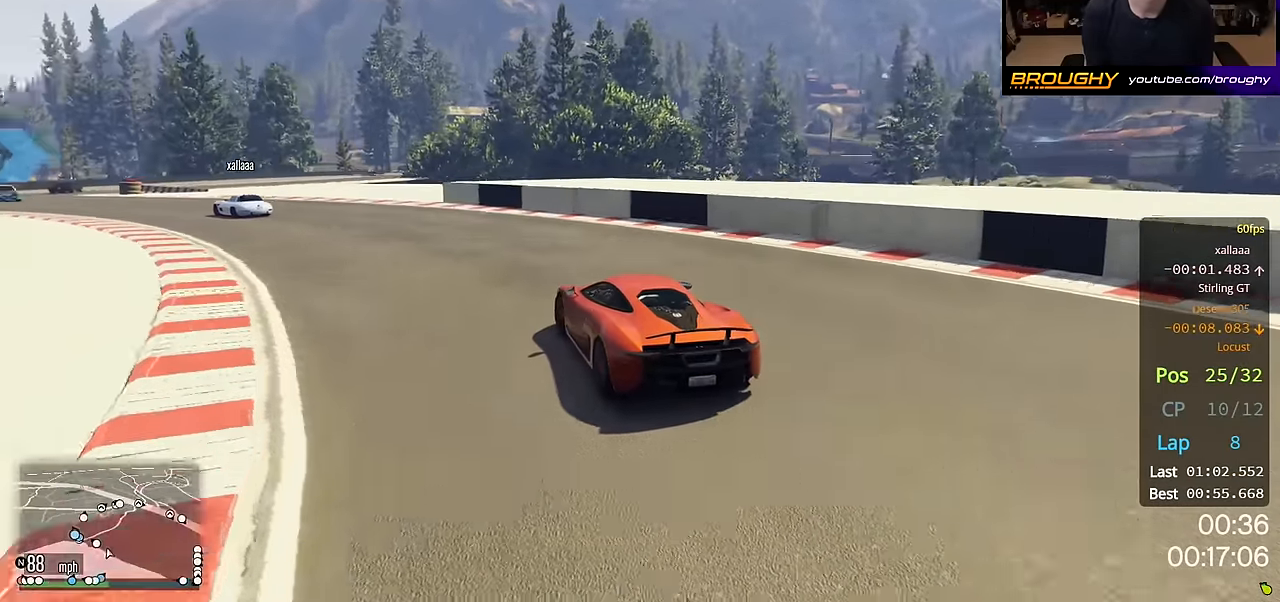
{"buttons": [], "left_stick": "up-left", "right_stick": "center", "events": [[17, "R2", "up"]]}
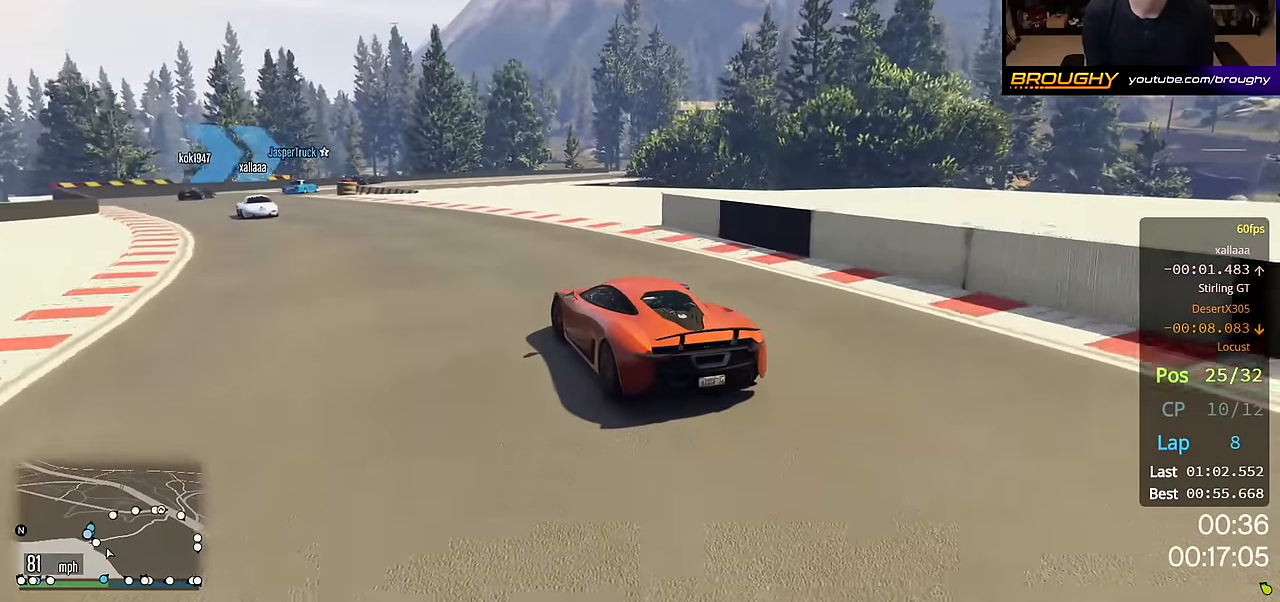
{"buttons": ["R2"], "left_stick": "up-left", "right_stick": "center", "events": [[67, "R2", "down"]]}
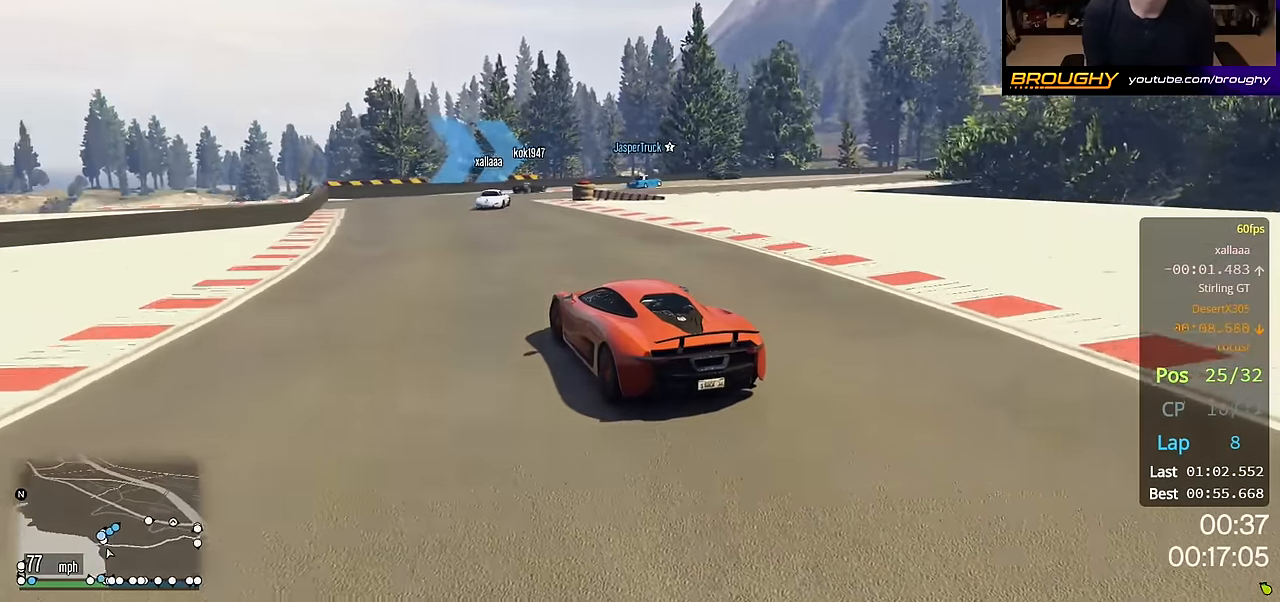
{"buttons": [], "left_stick": "right", "right_stick": "center", "events": [[50, "left_stick", "center"], [150, "R2", "up"], [200, "left_stick", "right"]]}
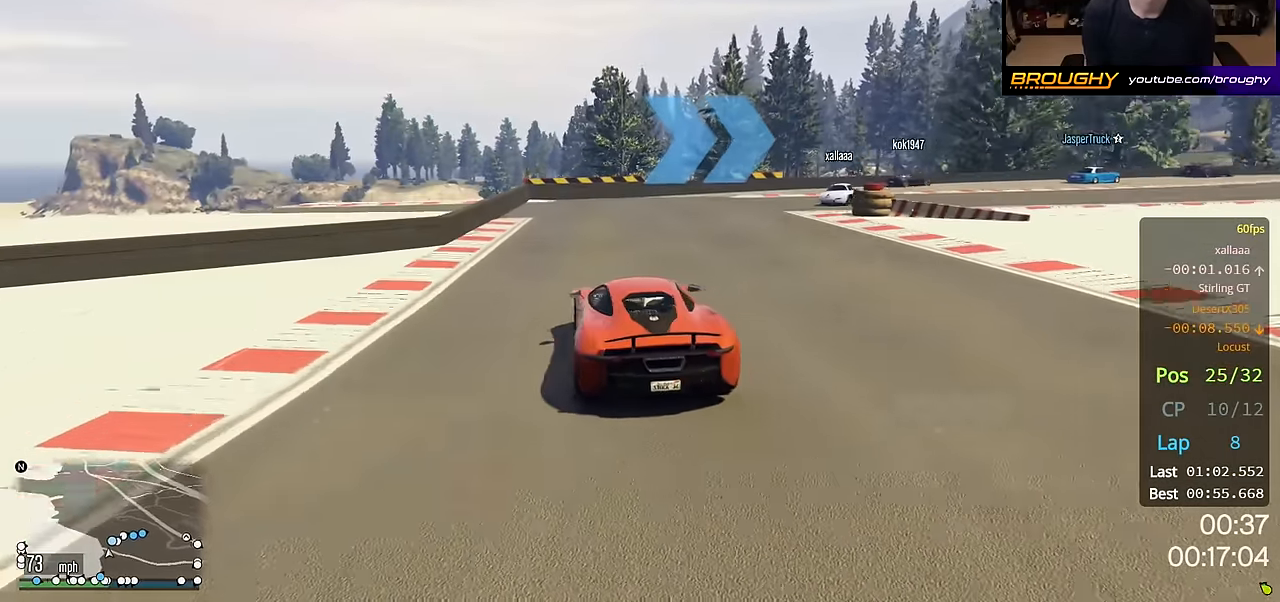
{"buttons": ["R2"], "left_stick": "right", "right_stick": "center", "events": [[133, "R2", "down"]]}
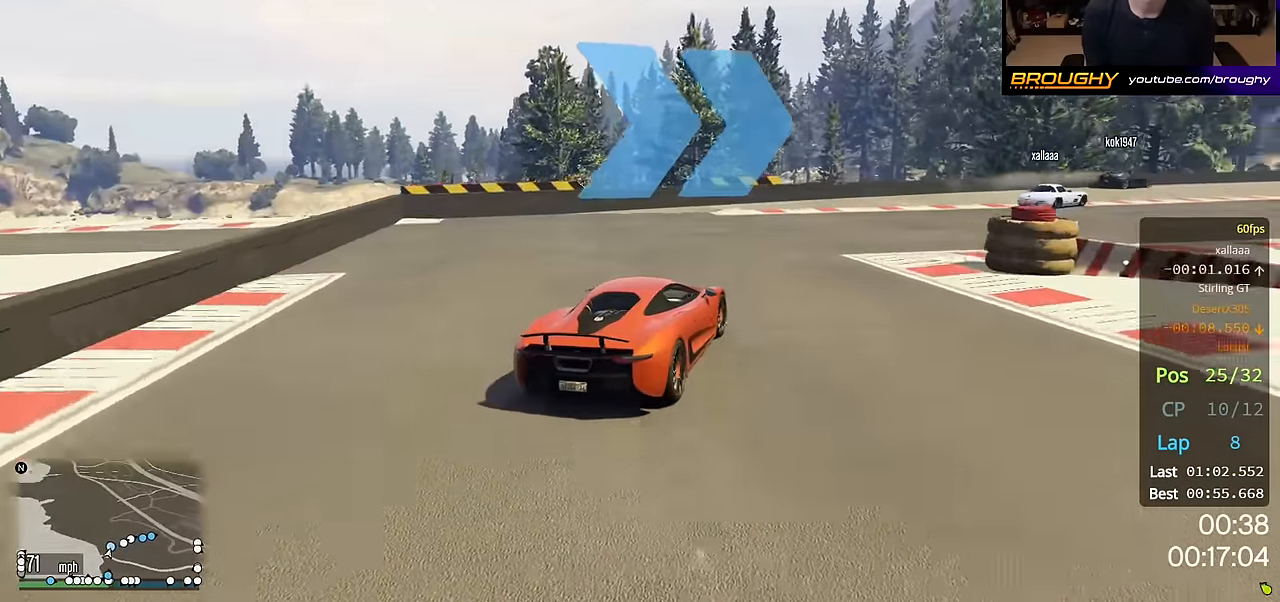
{"buttons": ["R2"], "left_stick": "right", "right_stick": "center", "events": []}
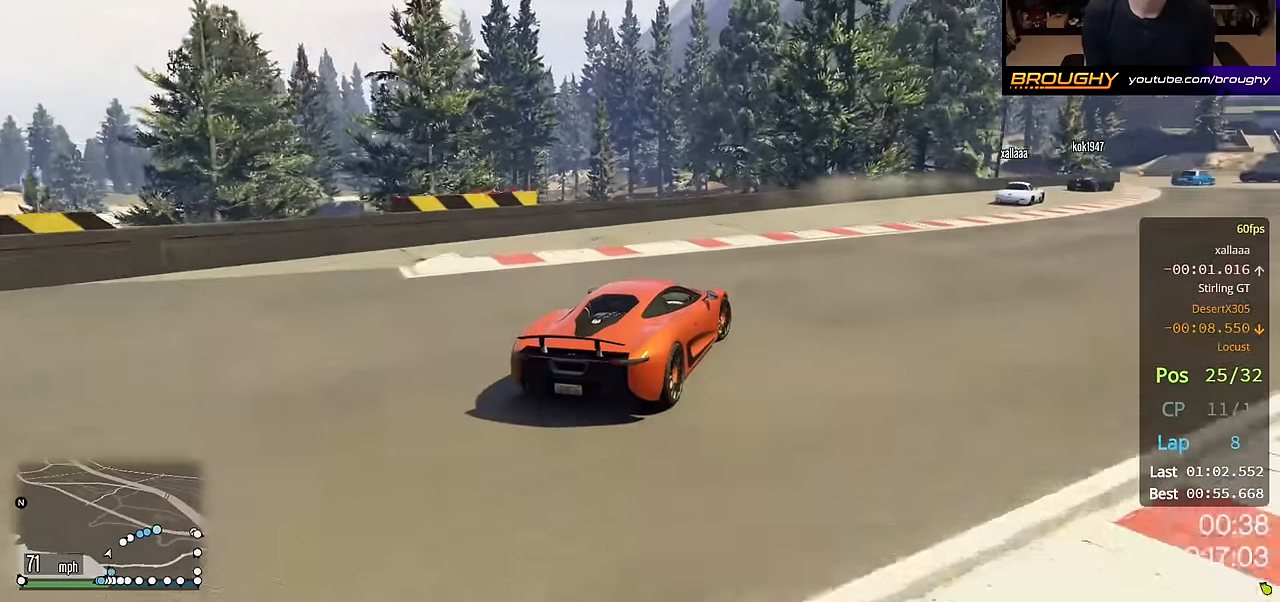
{"buttons": ["R2"], "left_stick": "right", "right_stick": "center", "events": []}
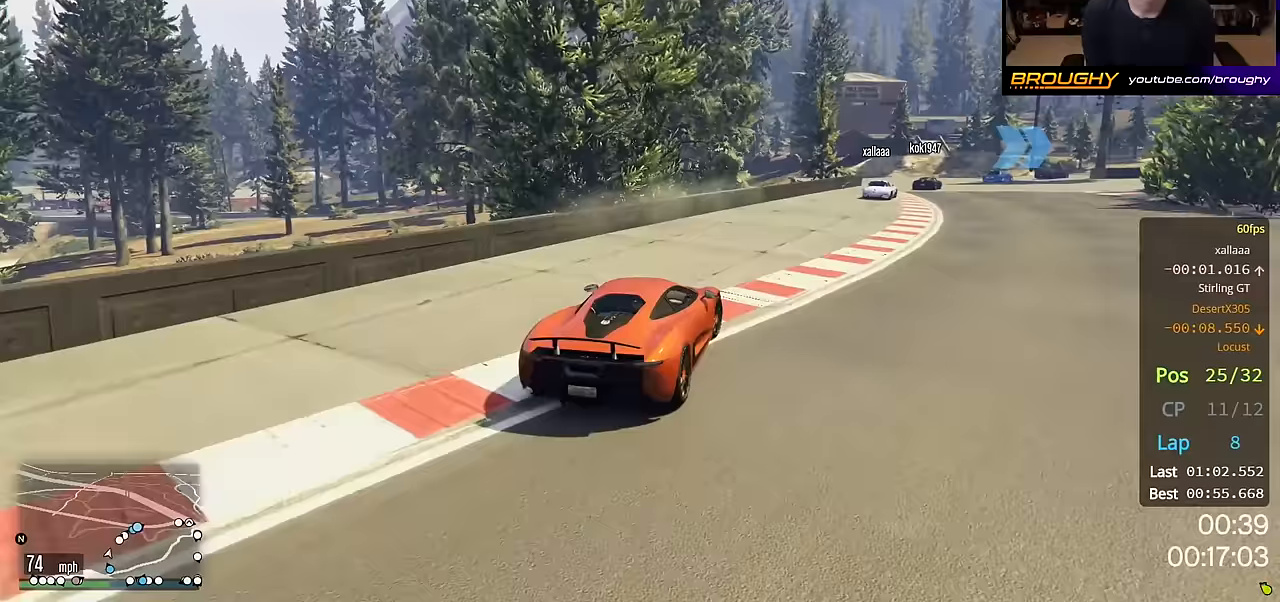
{"buttons": ["R2"], "left_stick": "center", "right_stick": "center", "events": [[17, "left_stick", "center"], [283, "left_stick", "right"], [450, "left_stick", "center"]]}
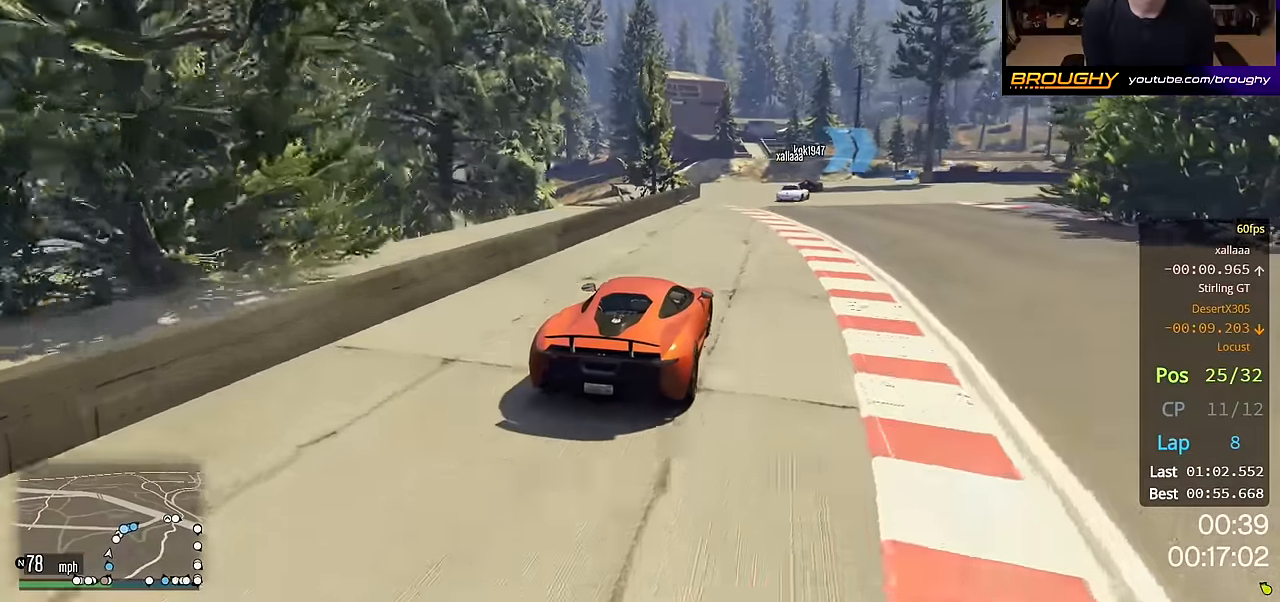
{"buttons": ["R2"], "left_stick": "center", "right_stick": "center", "events": [[200, "left_stick", "right"], [383, "left_stick", "center"]]}
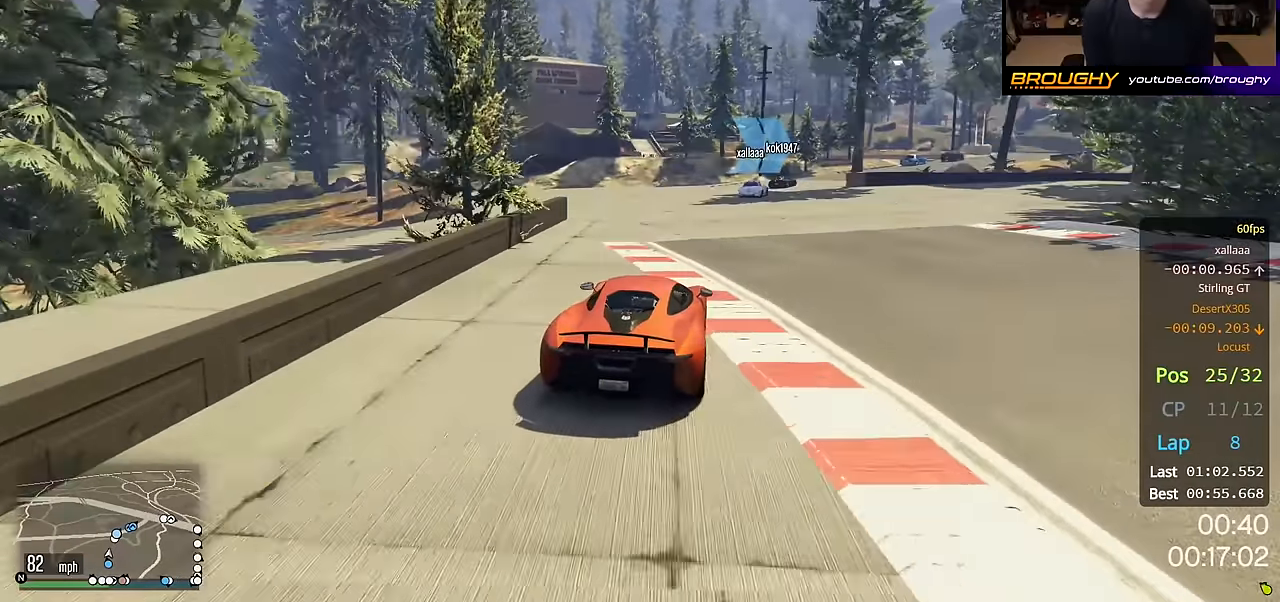
{"buttons": ["R2"], "left_stick": "right", "right_stick": "center", "events": [[117, "left_stick", "right"]]}
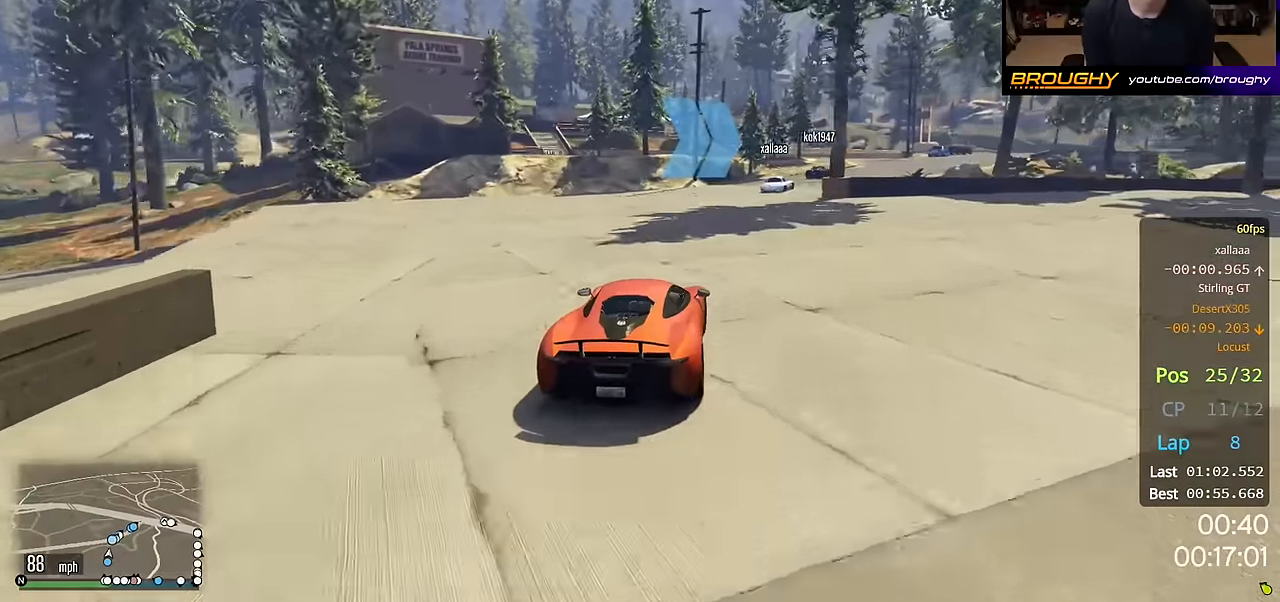
{"buttons": ["R2"], "left_stick": "right", "right_stick": "center", "events": [[50, "left_stick", "center"], [233, "left_stick", "right"], [417, "left_stick", "center"], [467, "left_stick", "right"]]}
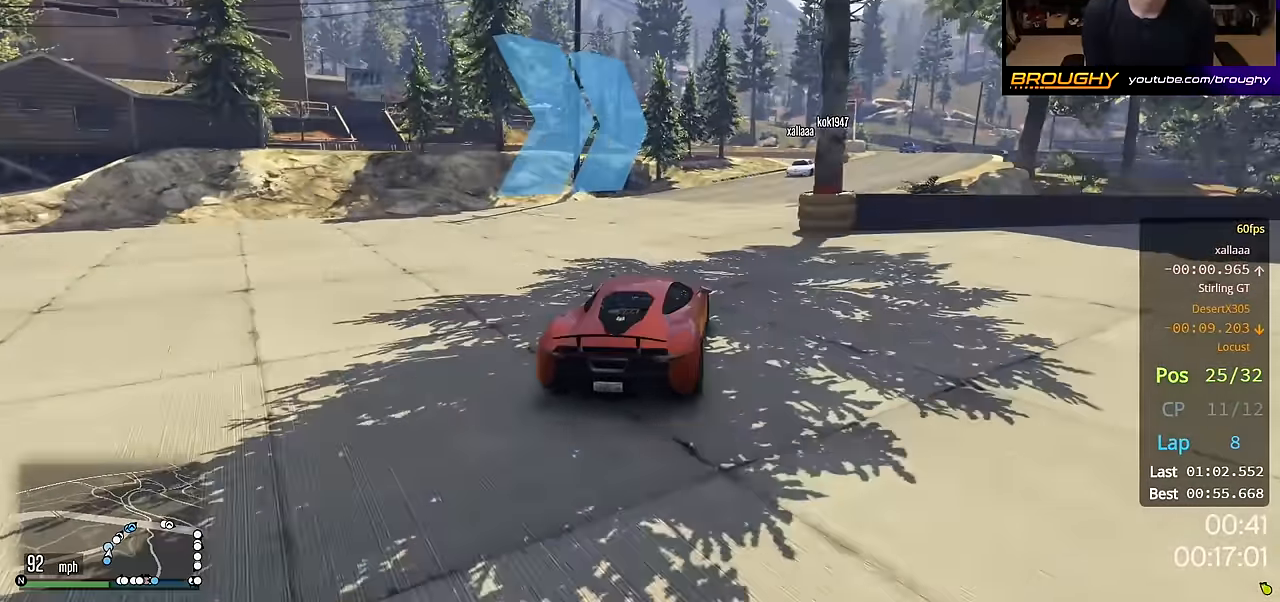
{"buttons": ["R2"], "left_stick": "center", "right_stick": "center", "events": [[150, "left_stick", "center"], [317, "left_stick", "right"], [450, "left_stick", "center"]]}
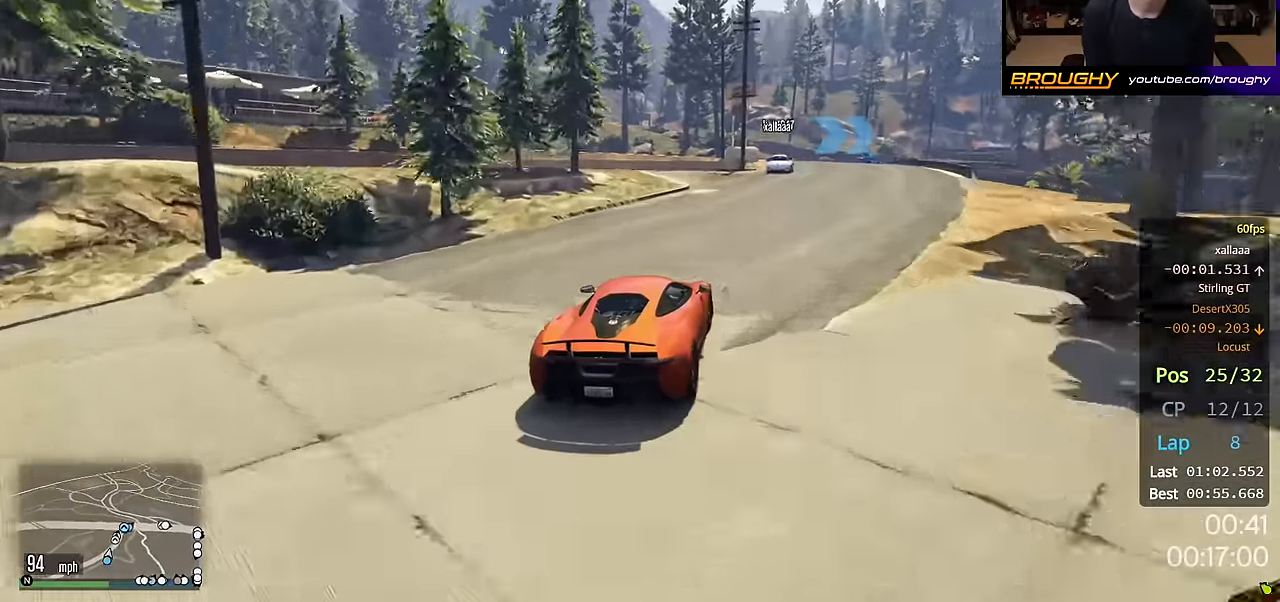
{"buttons": ["R2"], "left_stick": "center", "right_stick": "center", "events": [[133, "left_stick", "right"], [233, "left_stick", "center"]]}
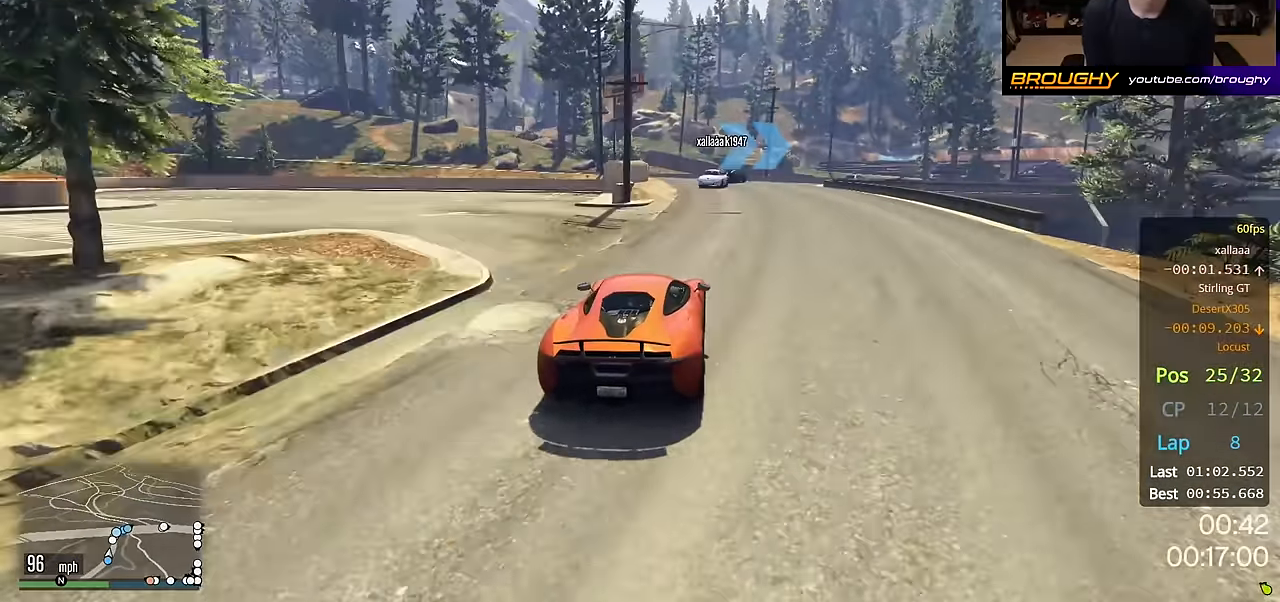
{"buttons": [], "left_stick": "right", "right_stick": "center", "events": [[50, "left_stick", "right"], [267, "R2", "up"]]}
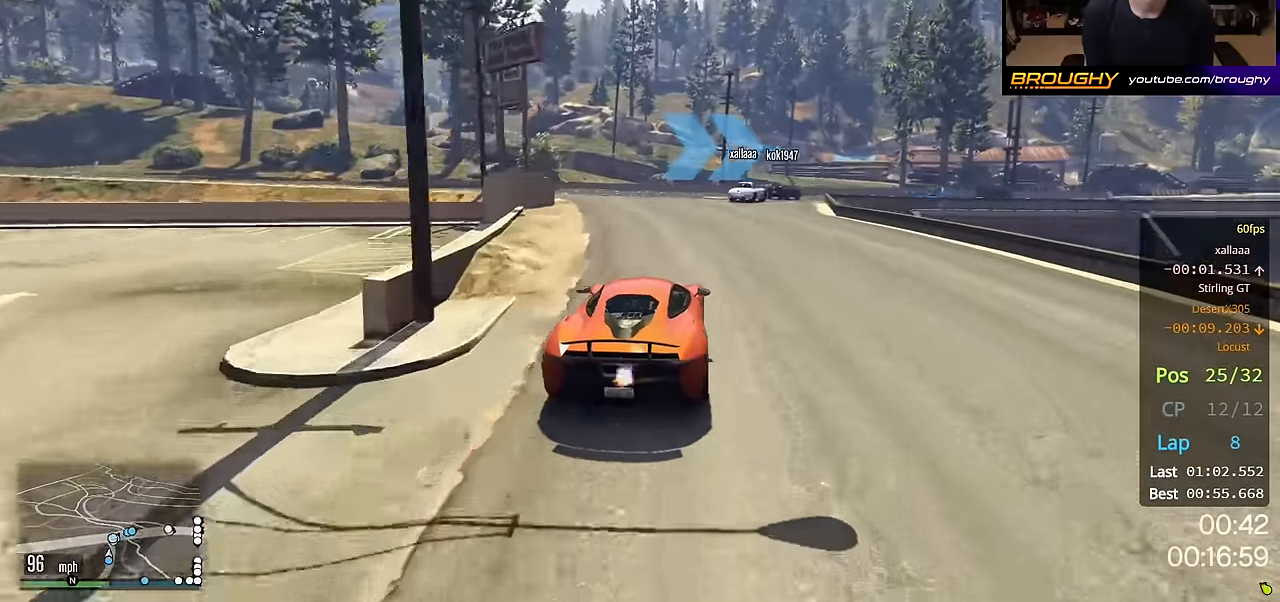
{"buttons": [], "left_stick": "right", "right_stick": "center", "events": [[250, "left_stick", "center"], [383, "left_stick", "right"]]}
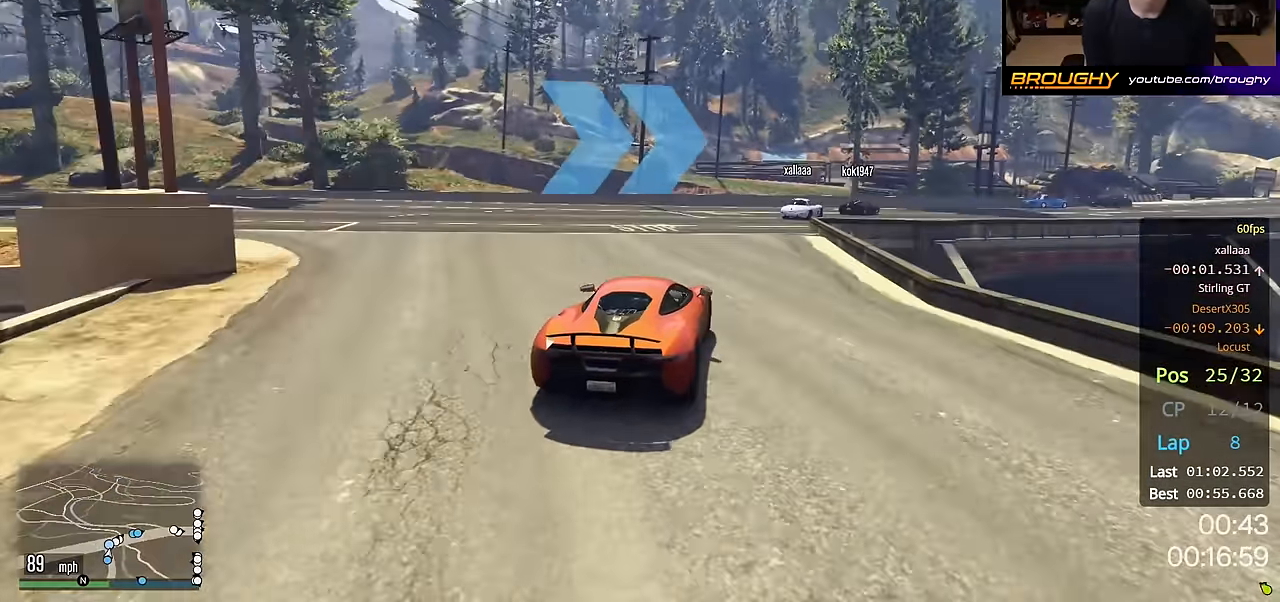
{"buttons": ["R2"], "left_stick": "right", "right_stick": "center", "events": [[333, "R2", "down"], [400, "left_stick", "center"], [483, "left_stick", "right"]]}
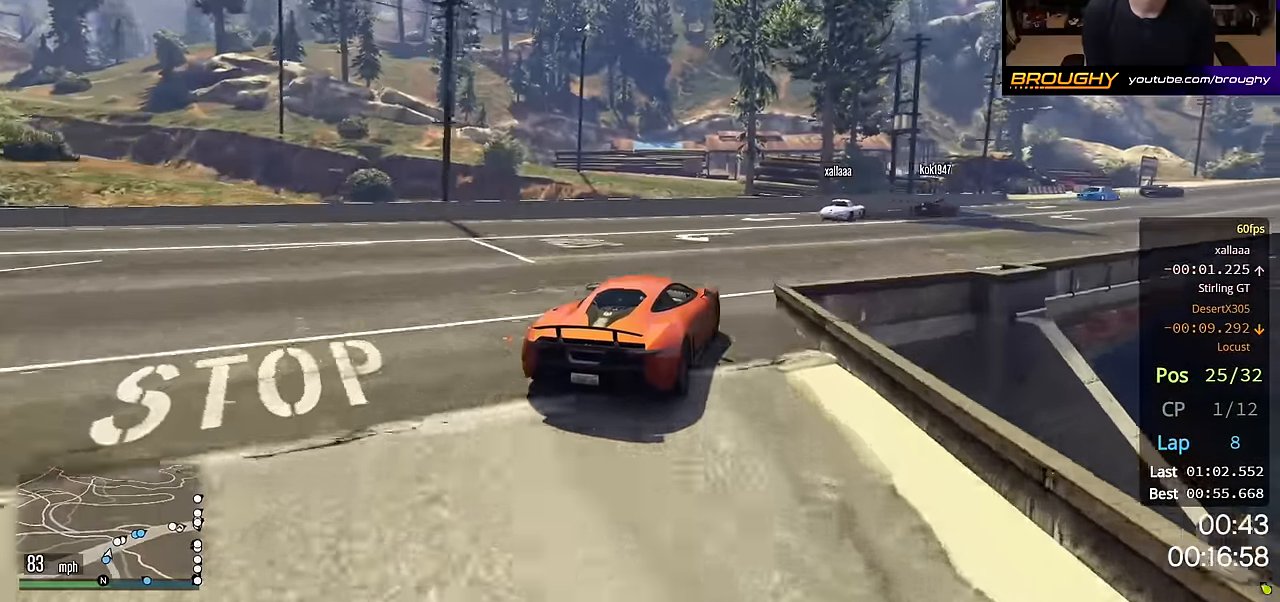
{"buttons": ["R2"], "left_stick": "right", "right_stick": "center", "events": [[217, "left_stick", "center"], [317, "left_stick", "right"]]}
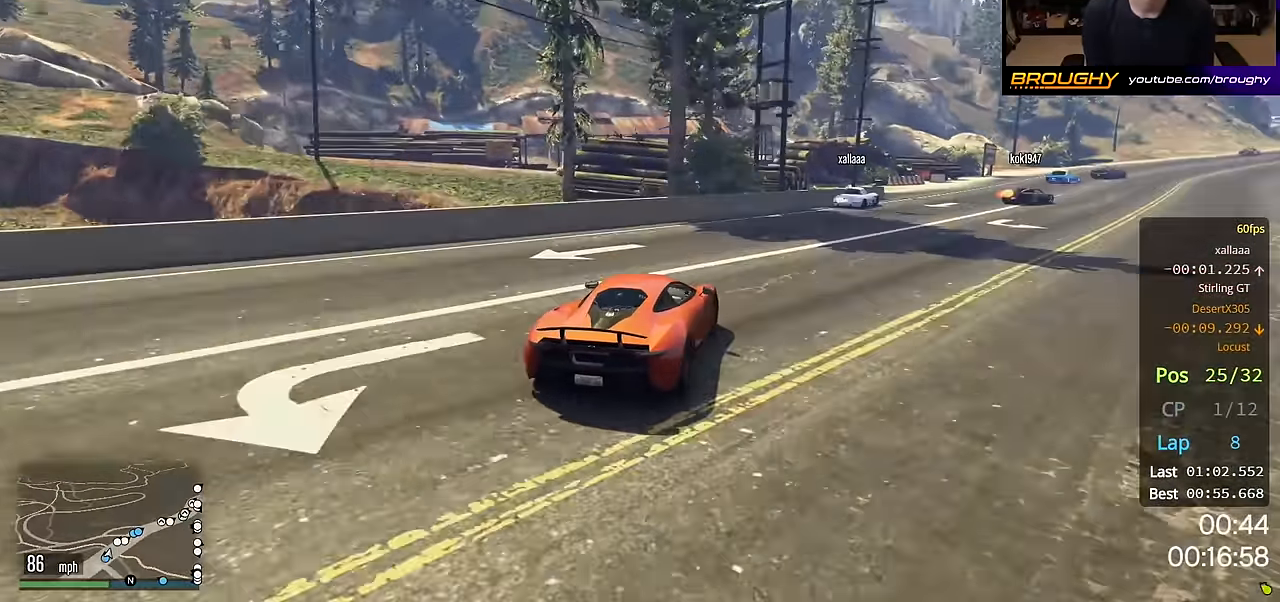
{"buttons": ["R2"], "left_stick": "right", "right_stick": "center", "events": [[283, "left_stick", "center"], [367, "left_stick", "right"]]}
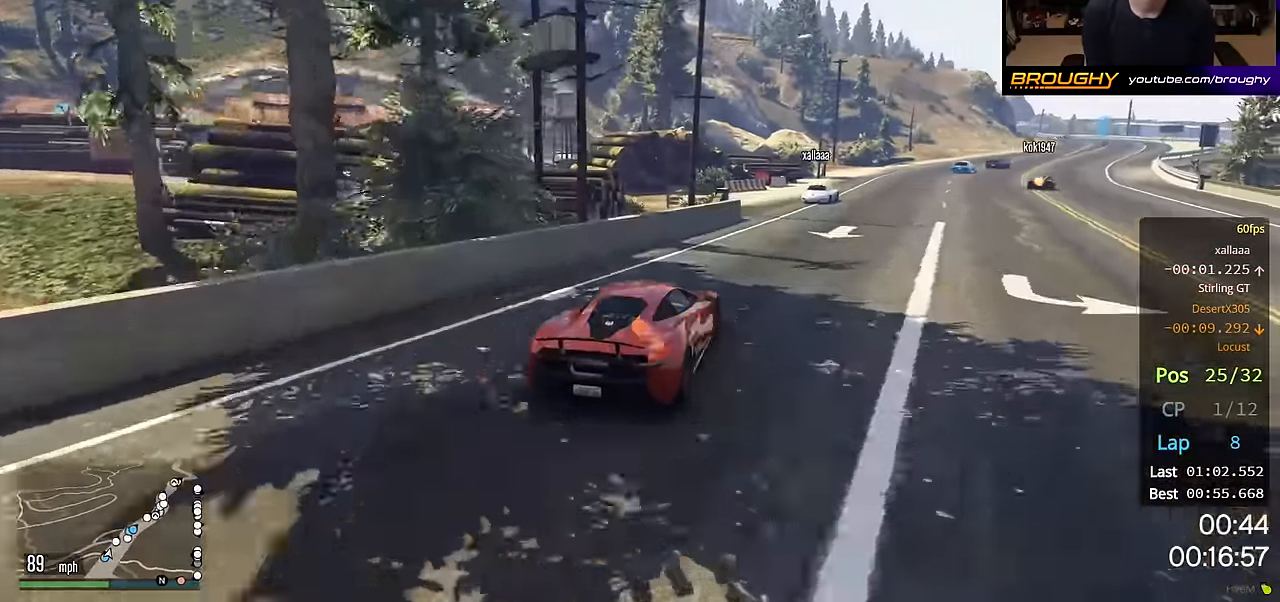
{"buttons": ["R2"], "left_stick": "right", "right_stick": "center", "events": [[33, "left_stick", "center"], [200, "left_stick", "right"]]}
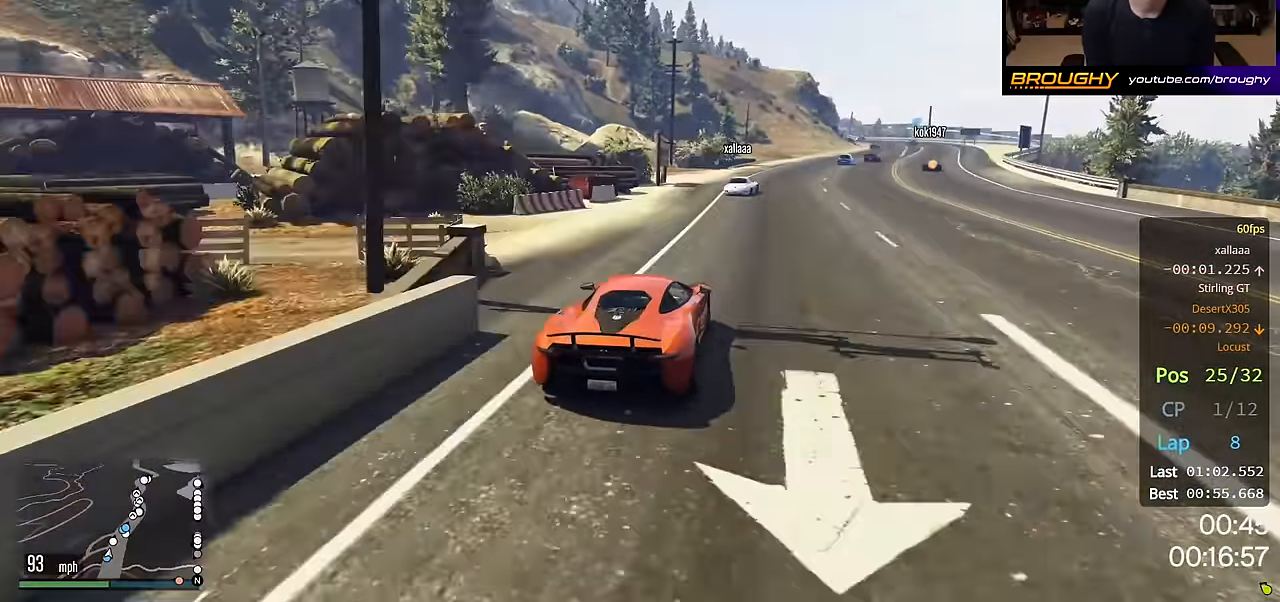
{"buttons": ["R2"], "left_stick": "center", "right_stick": "center", "events": [[67, "left_stick", "center"], [333, "left_stick", "right"], [467, "left_stick", "center"]]}
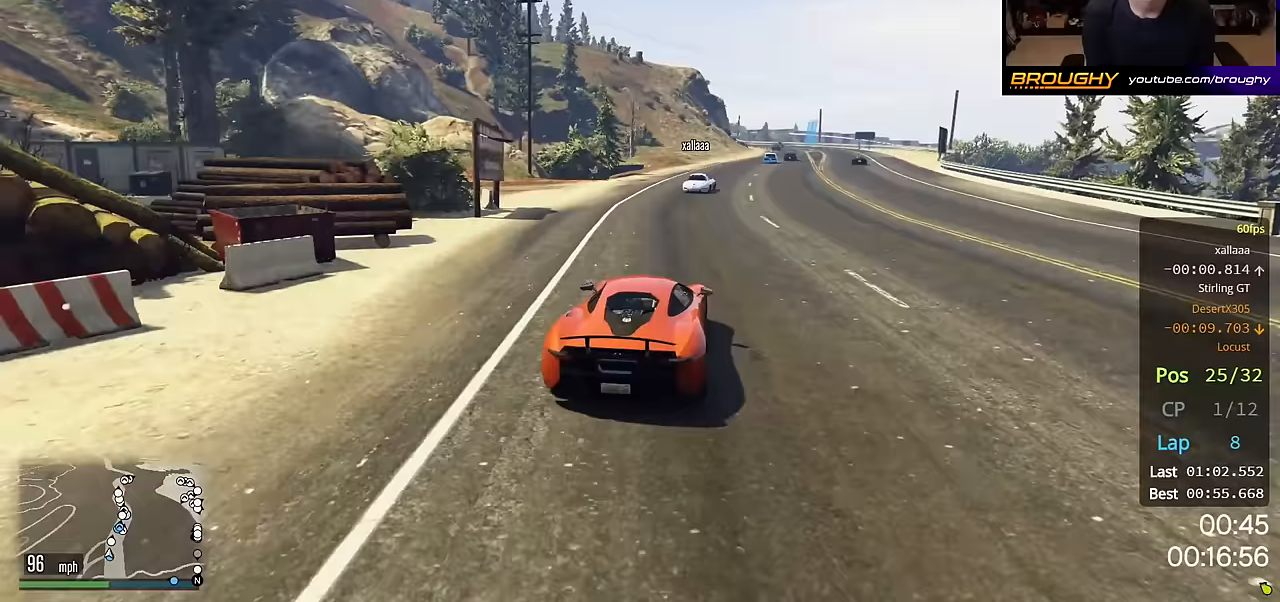
{"buttons": ["R2"], "left_stick": "center", "right_stick": "center", "events": [[117, "left_stick", "right"], [250, "left_stick", "center"]]}
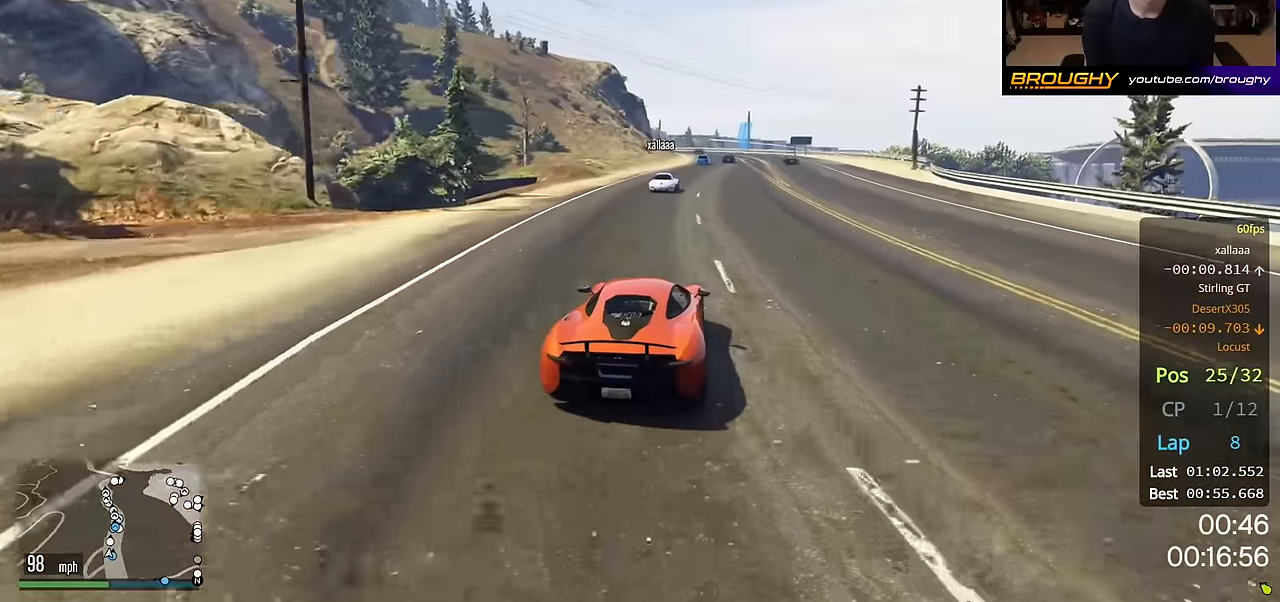
{"buttons": ["R2"], "left_stick": "center", "right_stick": "center", "events": []}
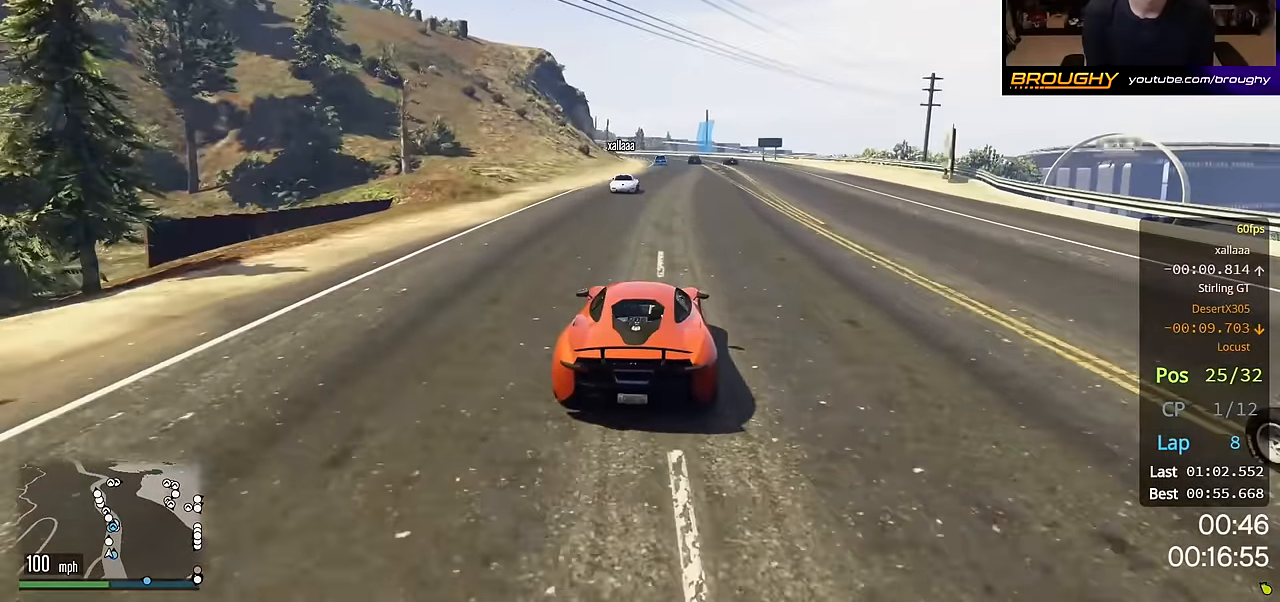
{"buttons": ["R2"], "left_stick": "center", "right_stick": "center", "events": []}
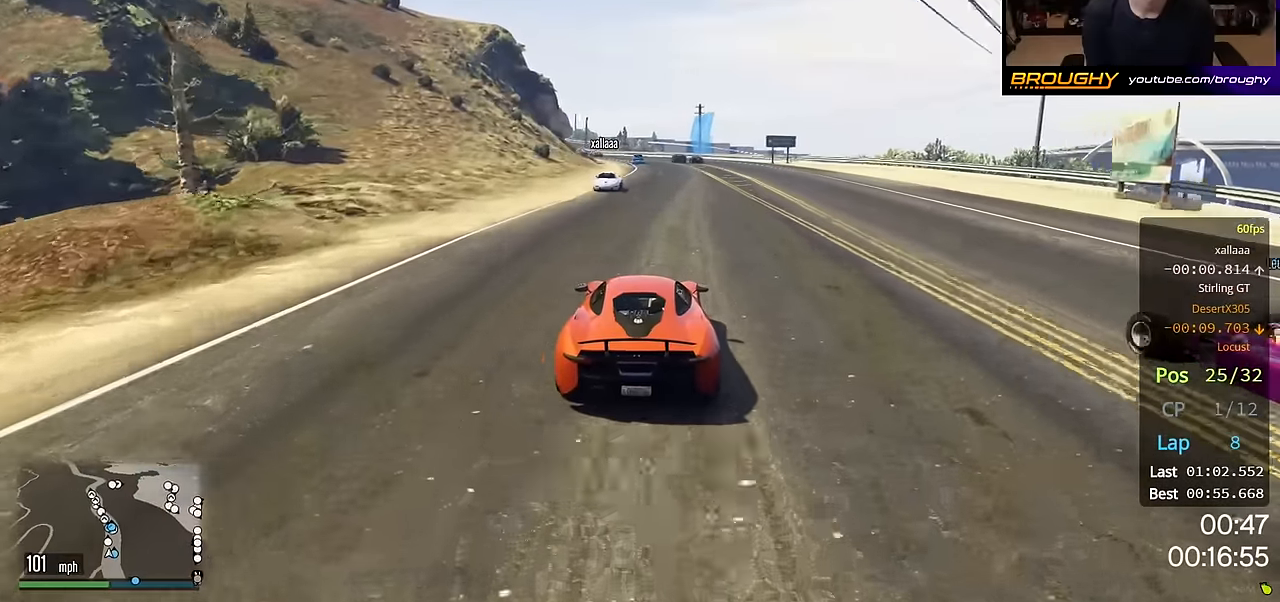
{"buttons": ["R2"], "left_stick": "center", "right_stick": "center", "events": []}
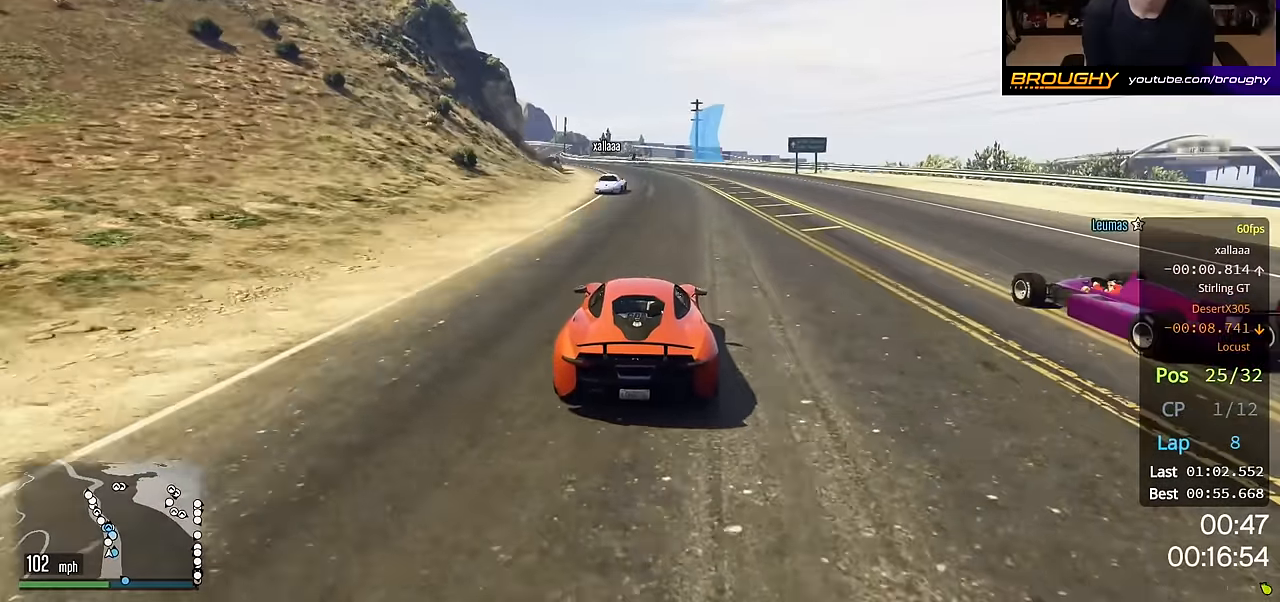
{"buttons": ["R2"], "left_stick": "up-left", "right_stick": "center", "events": [[250, "left_stick", "up-left"]]}
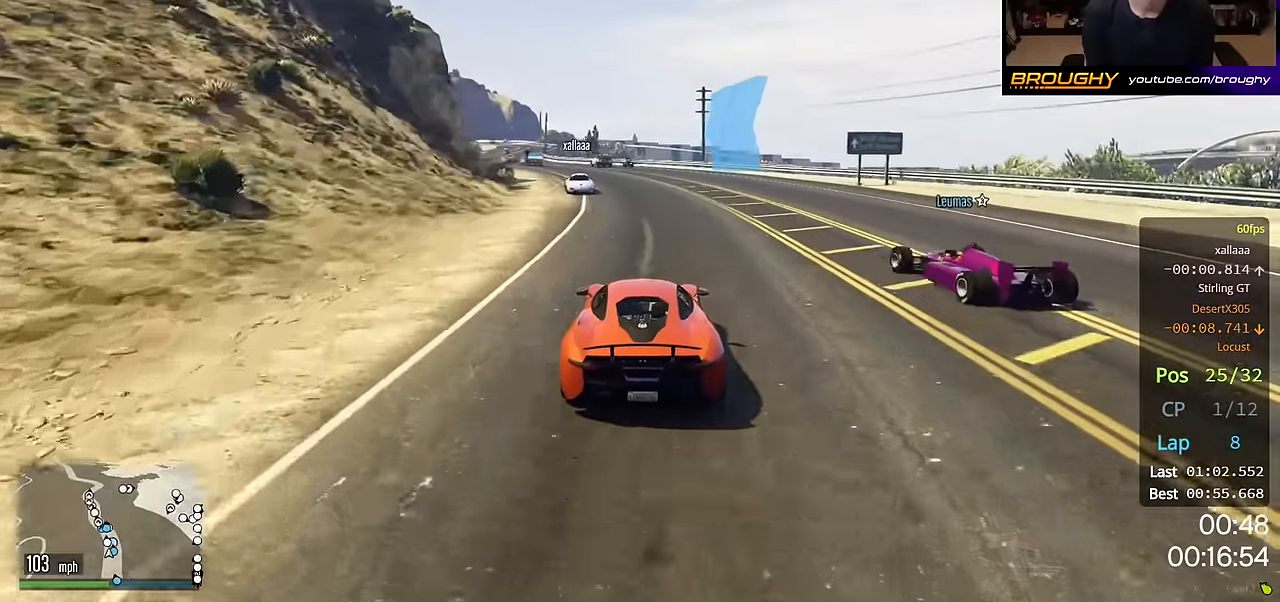
{"buttons": ["R2"], "left_stick": "up-left", "right_stick": "center", "events": [[233, "left_stick", "center"], [400, "left_stick", "up-left"]]}
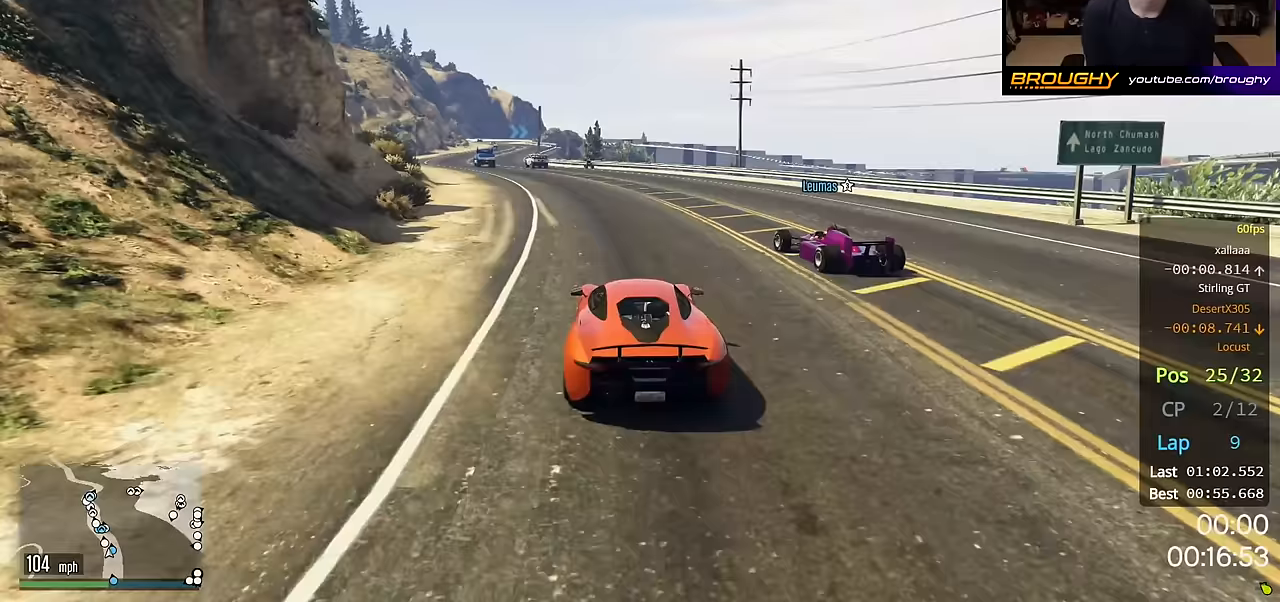
{"buttons": ["R2"], "left_stick": "center", "right_stick": "center", "events": [[100, "left_stick", "center"], [233, "left_stick", "up-left"], [350, "left_stick", "center"]]}